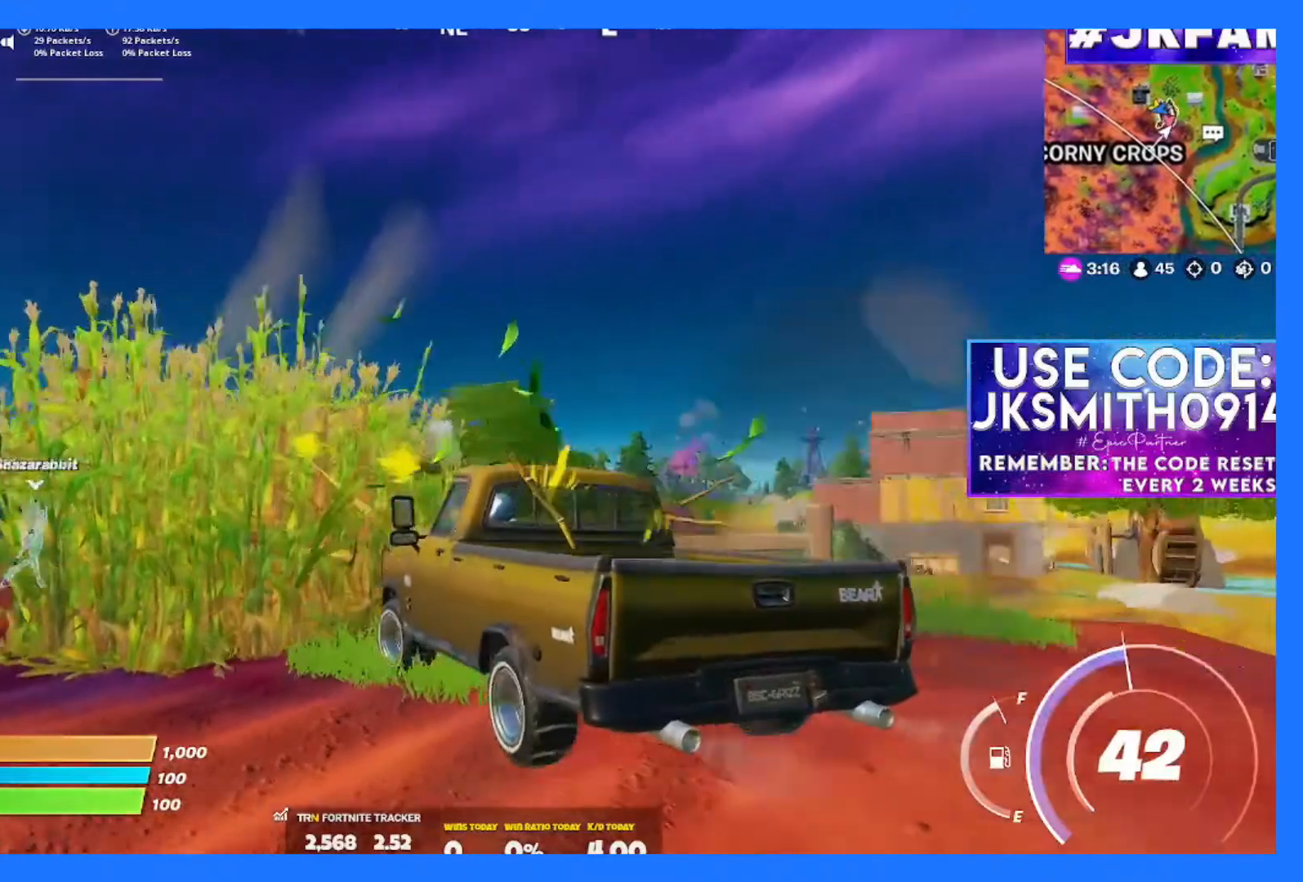
Gameplay with a controller (Xbox layout); each line is a JSON object with the inputs held at the frame after it. "events" lists button and stick changes between this image and that frame as [ms after this image, input, new state], when the widget could be followed in between. Not read: L3.
{"buttons": ["R3"], "left_stick": "center", "right_stick": "left", "events": [[400, "left_stick", "up-left"], [467, "R3", "down"], [467, "right_stick", "left"], [500, "left_stick", "center"]]}
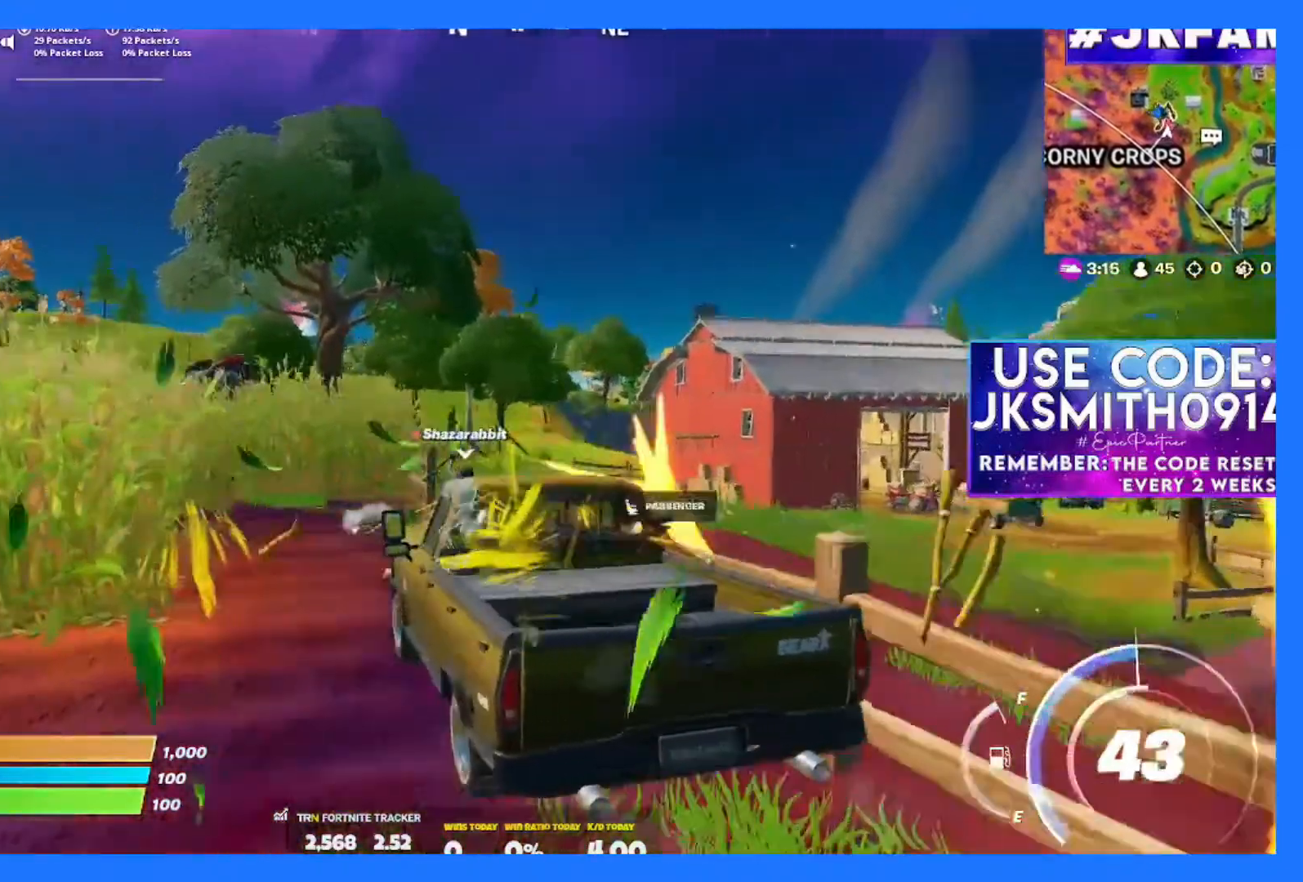
{"buttons": [], "left_stick": "center", "right_stick": "center", "events": [[17, "right_stick", "center"], [67, "R3", "up"]]}
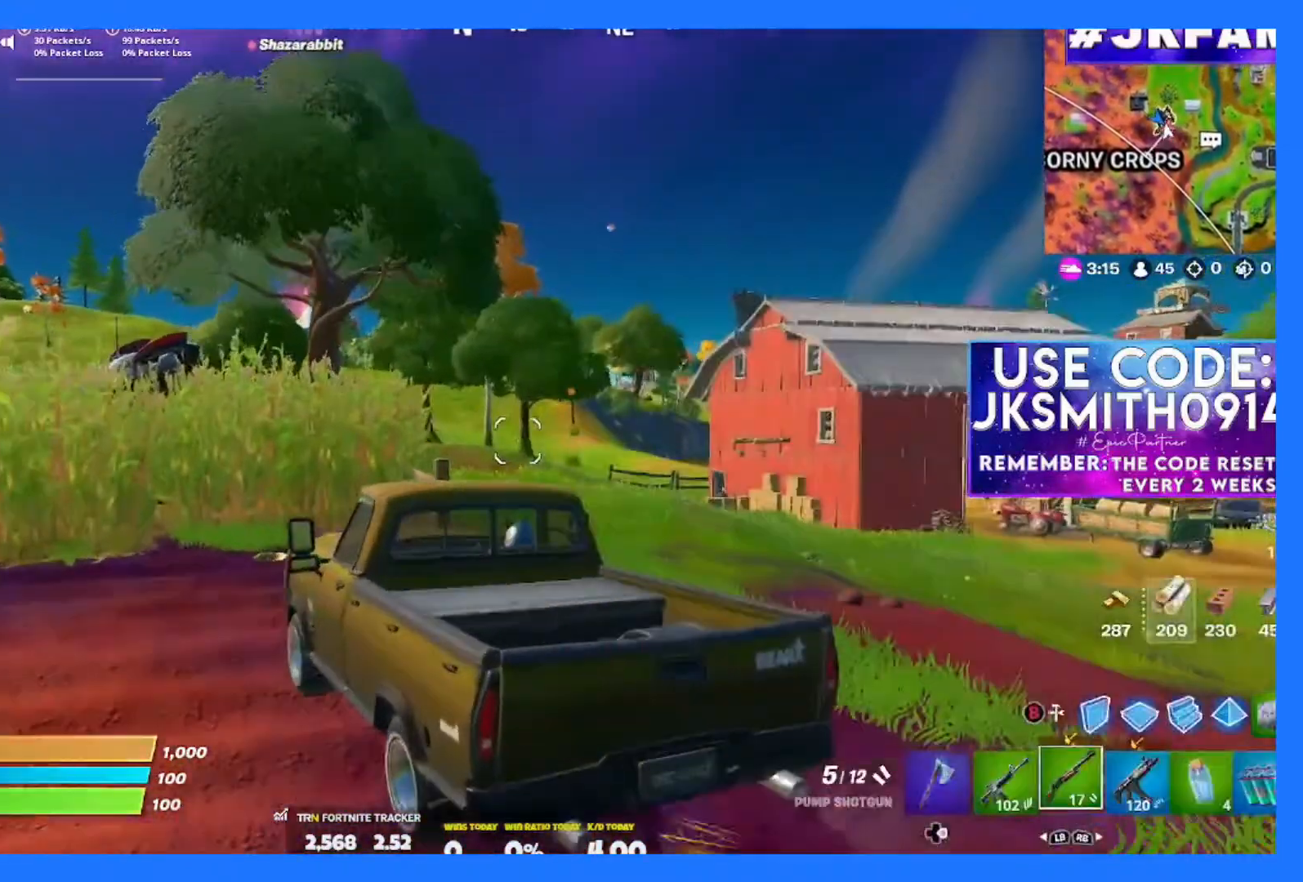
{"buttons": [], "left_stick": "left", "right_stick": "left", "events": [[300, "R3", "down"], [300, "right_stick", "left"], [433, "R3", "up"], [433, "left_stick", "left"]]}
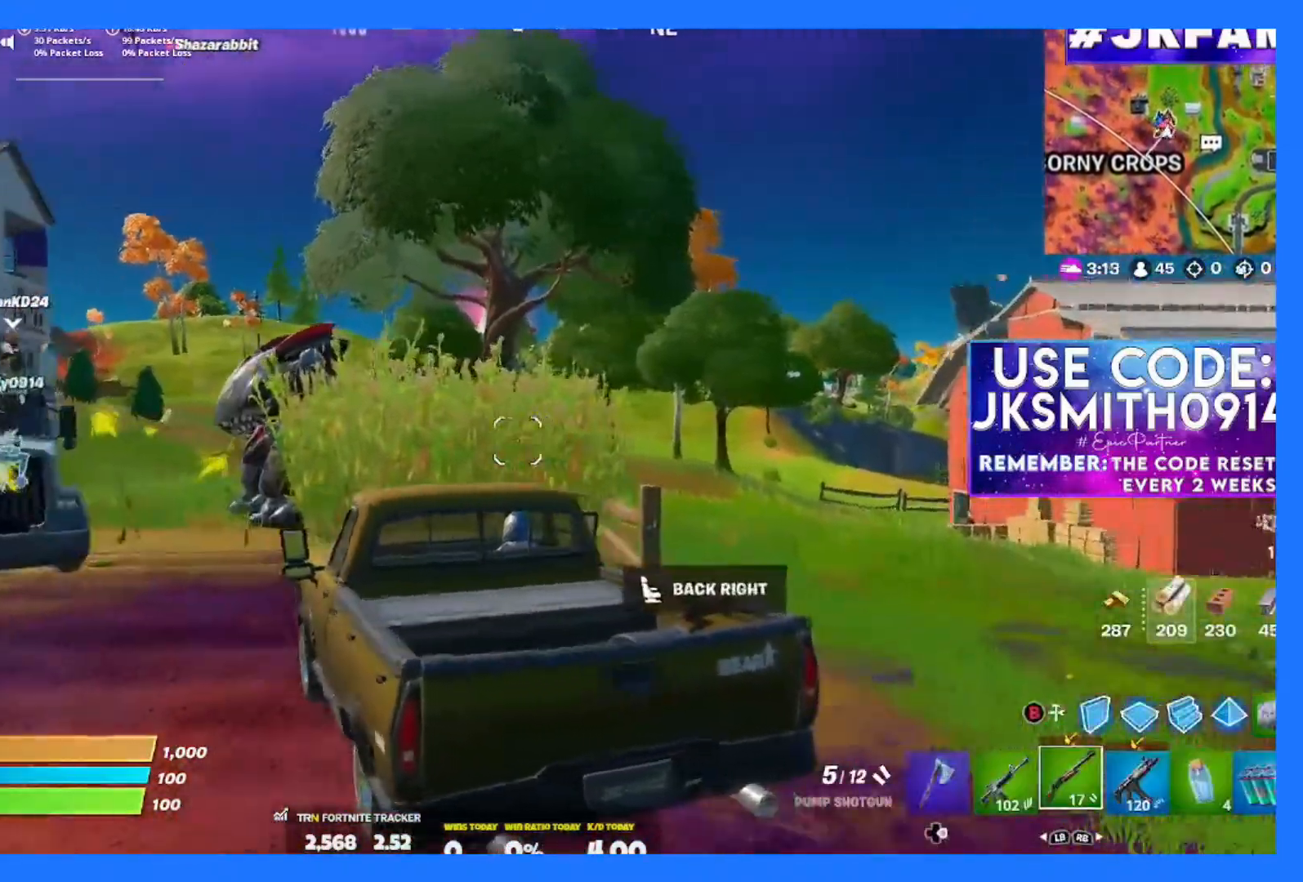
{"buttons": [], "left_stick": "left", "right_stick": "left", "events": []}
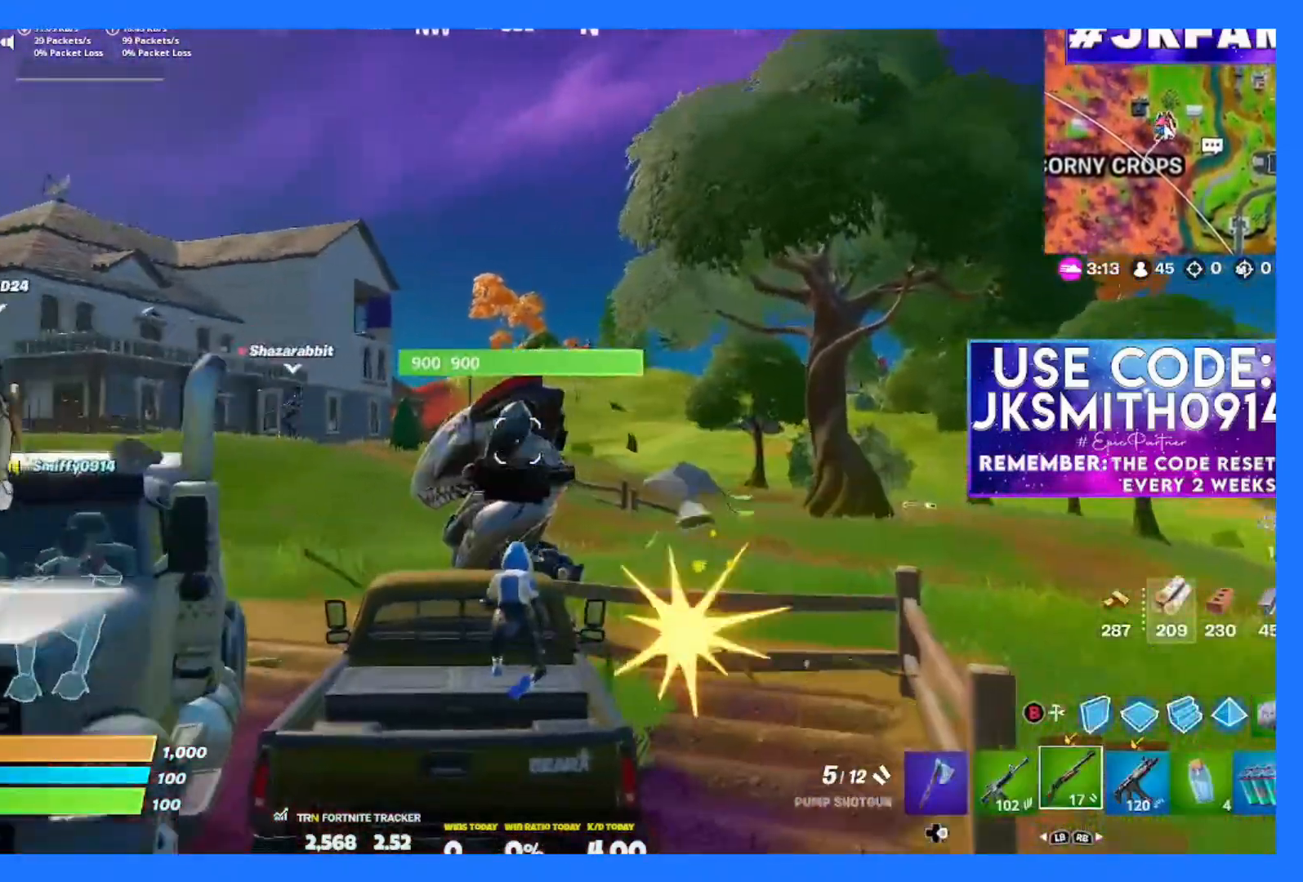
{"buttons": [], "left_stick": "down-left", "right_stick": "center", "events": [[250, "left_stick", "down-left"], [317, "R3", "down"], [333, "right_stick", "center"], [450, "R3", "up"]]}
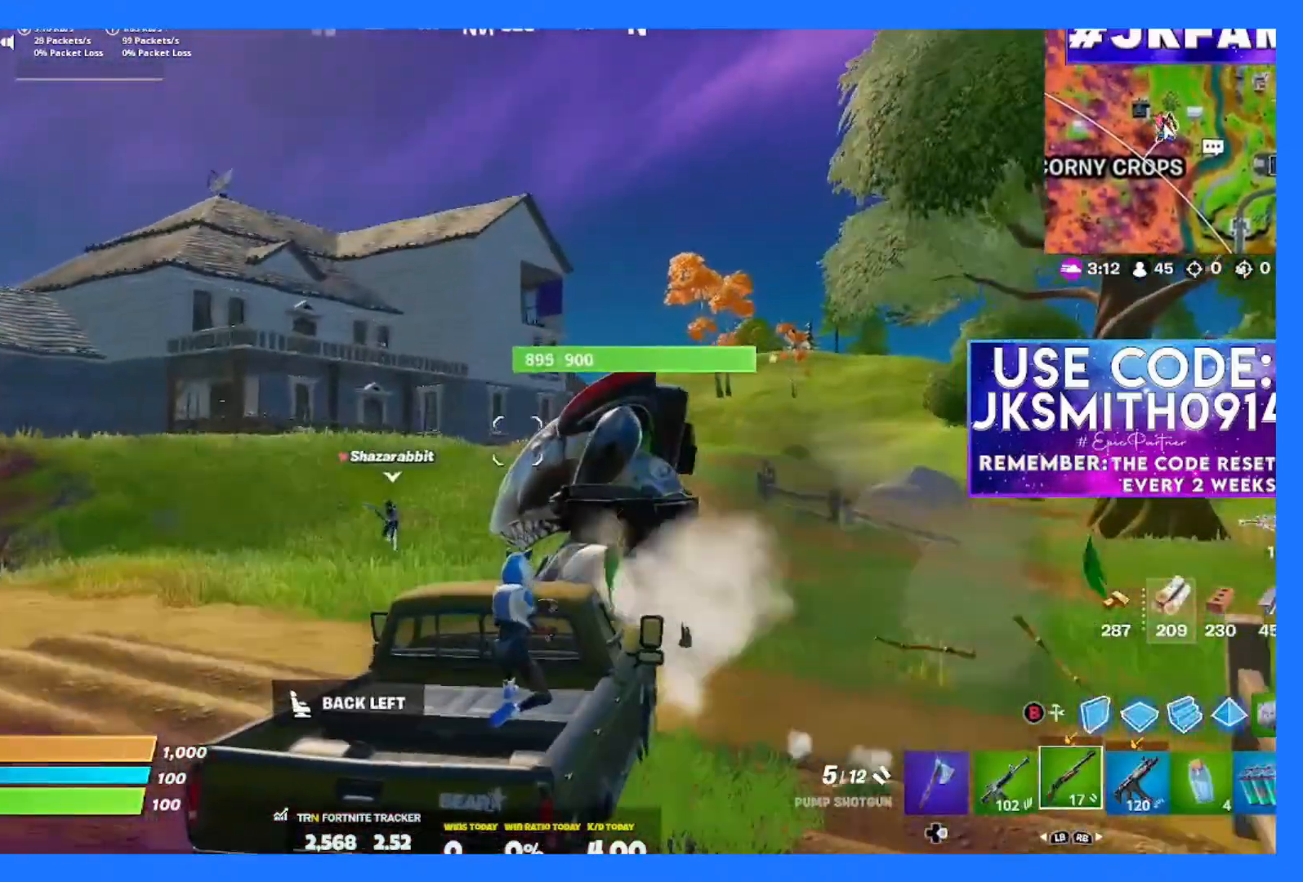
{"buttons": [], "left_stick": "down", "right_stick": "center", "events": [[367, "left_stick", "down"]]}
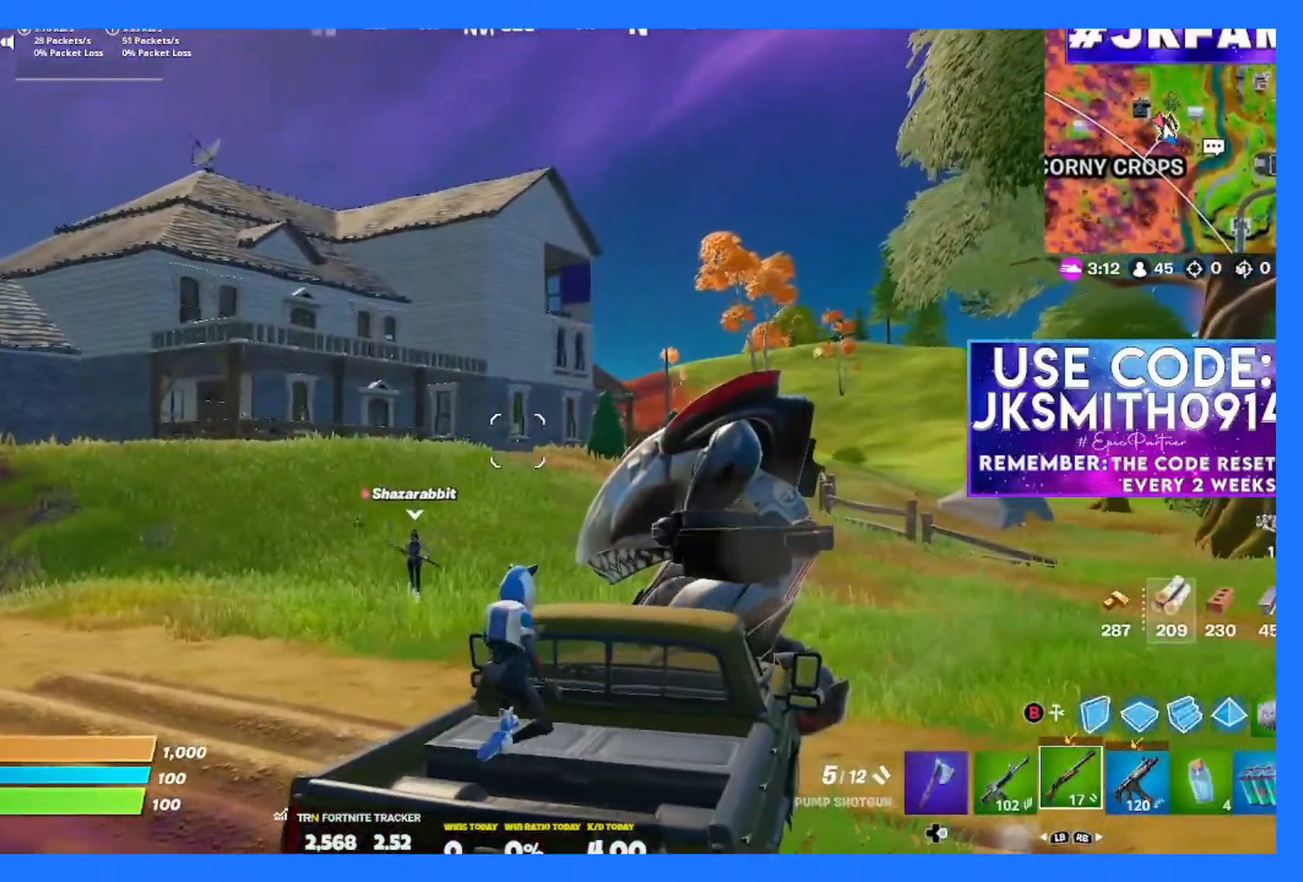
{"buttons": [], "left_stick": "down", "right_stick": "center", "events": [[100, "R3", "down"], [250, "R3", "up"]]}
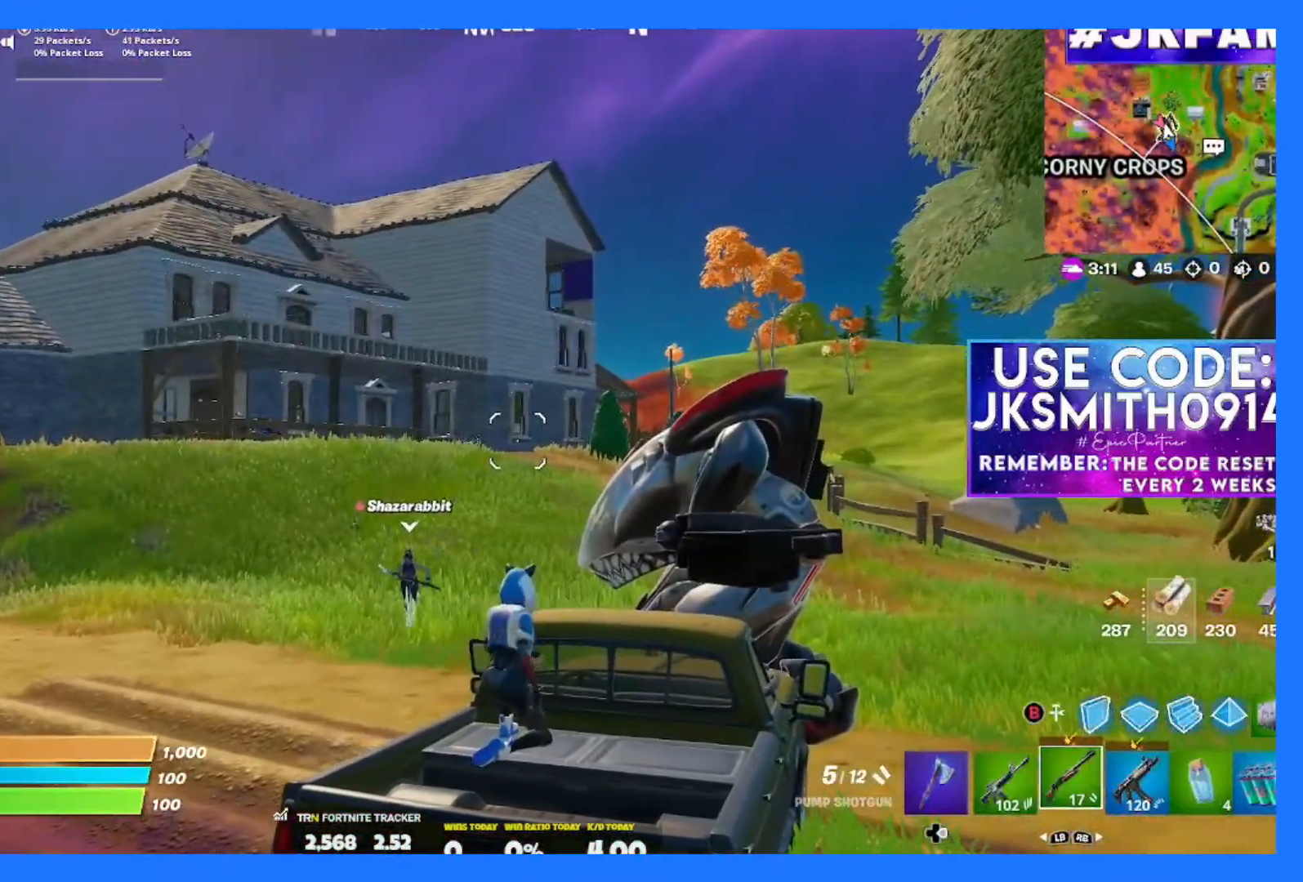
{"buttons": [], "left_stick": "down", "right_stick": "center"}
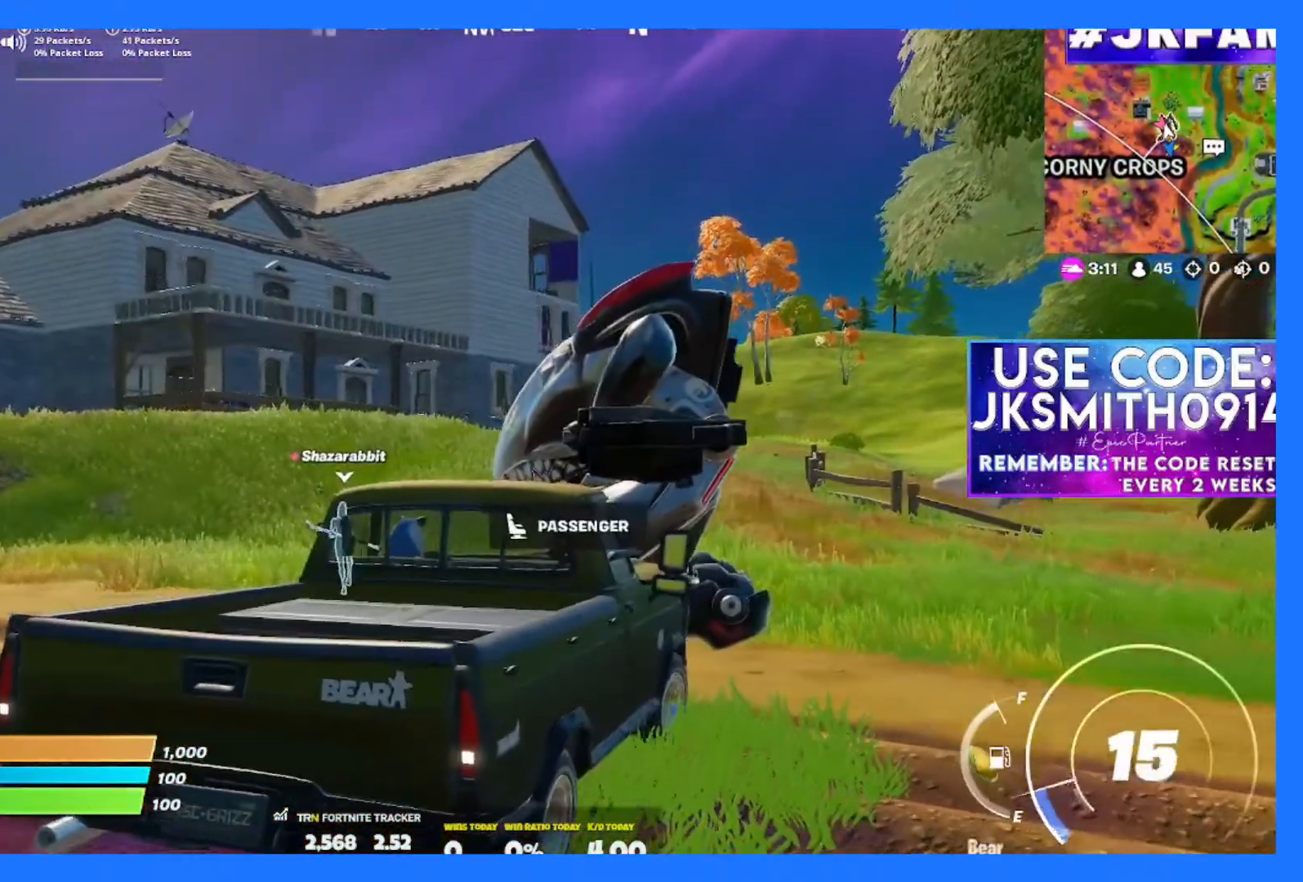
{"buttons": [], "left_stick": "down", "right_stick": "center", "events": []}
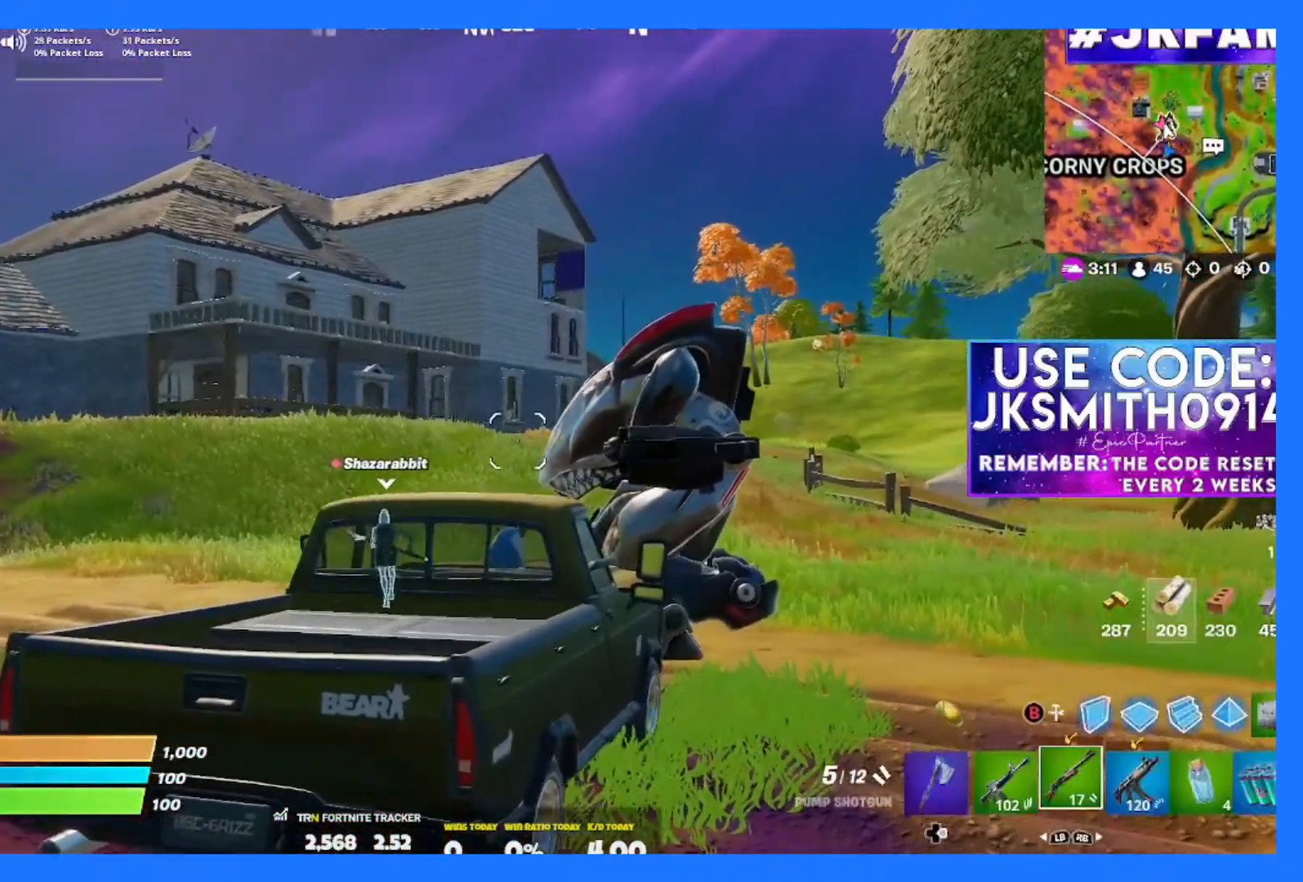
{"buttons": [], "left_stick": "down", "right_stick": "center", "events": [[300, "R3", "down"], [434, "R3", "up"]]}
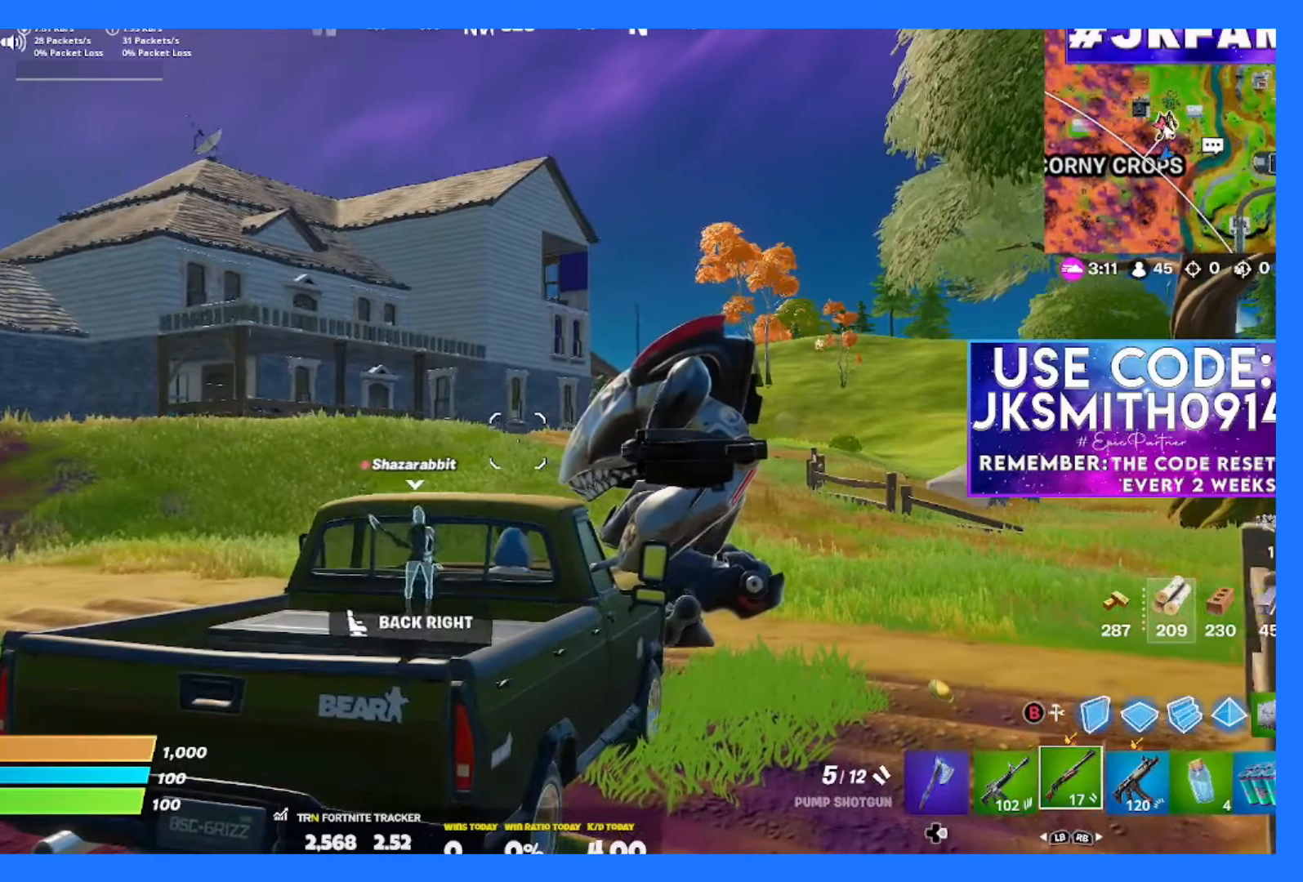
{"buttons": [], "left_stick": "down", "right_stick": "center", "events": [[33, "R3", "down"], [150, "R3", "up"], [266, "R3", "down"], [383, "R3", "up"]]}
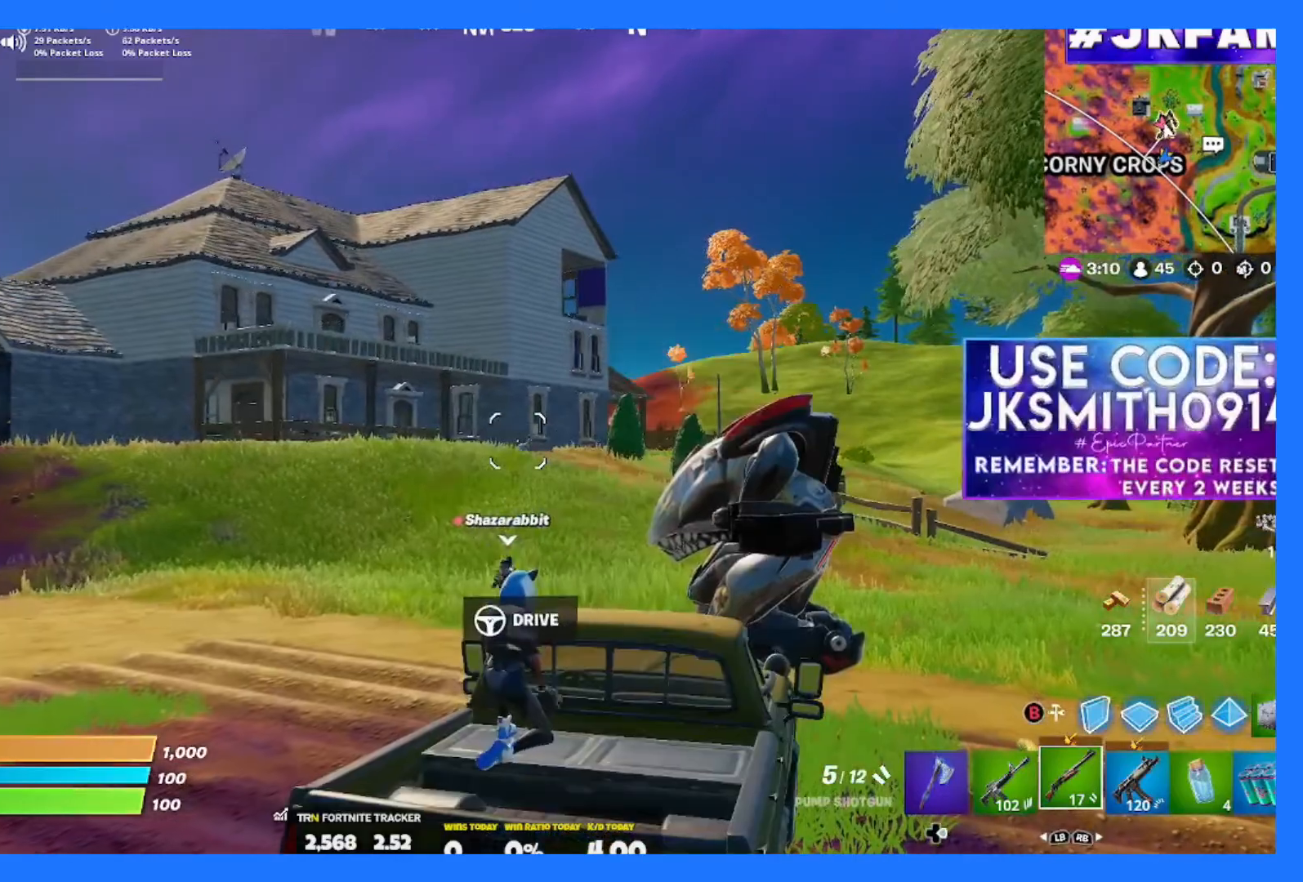
{"buttons": [], "left_stick": "center", "right_stick": "center", "events": [[334, "left_stick", "center"]]}
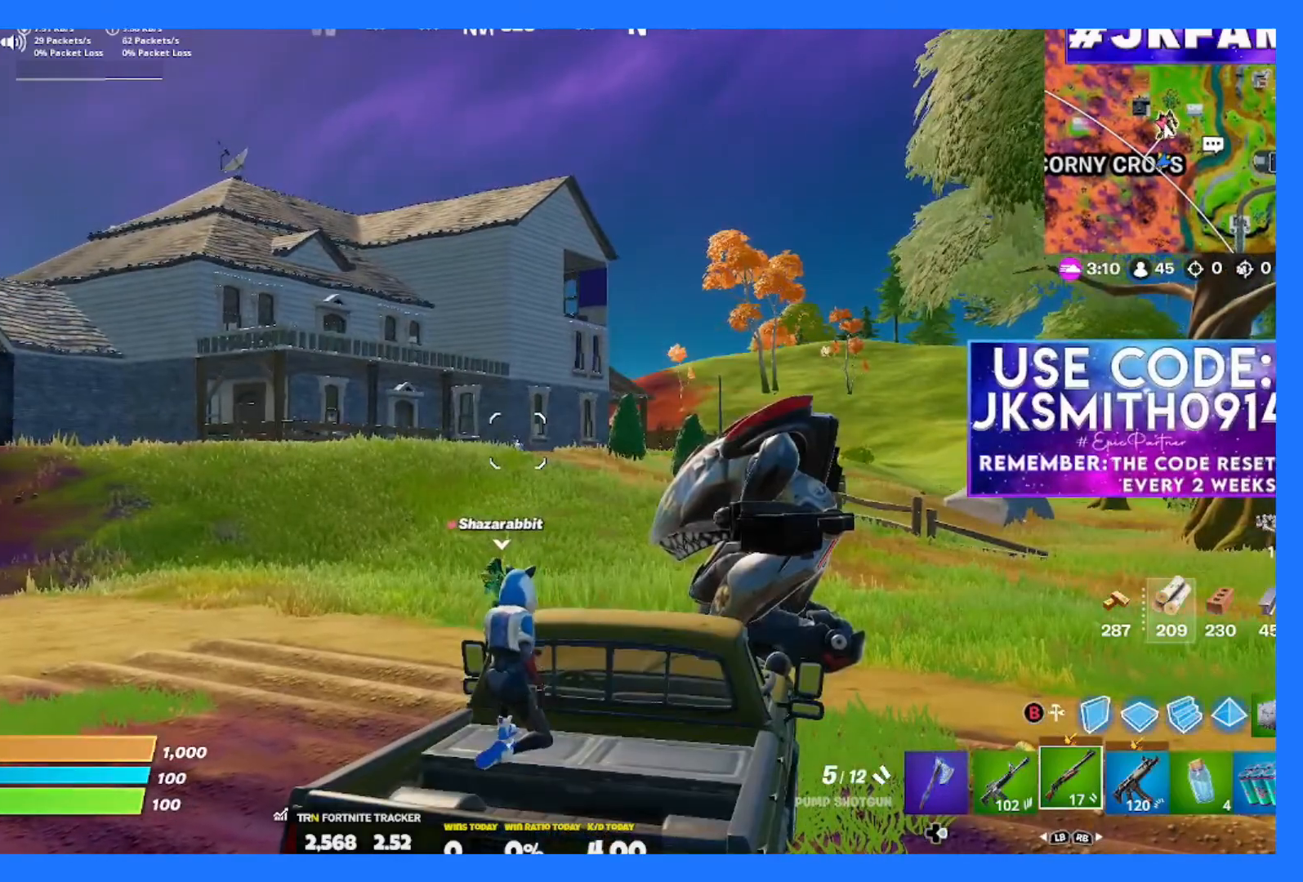
{"buttons": [], "left_stick": "center", "right_stick": "center", "events": [[166, "R3", "down"], [283, "R3", "up"]]}
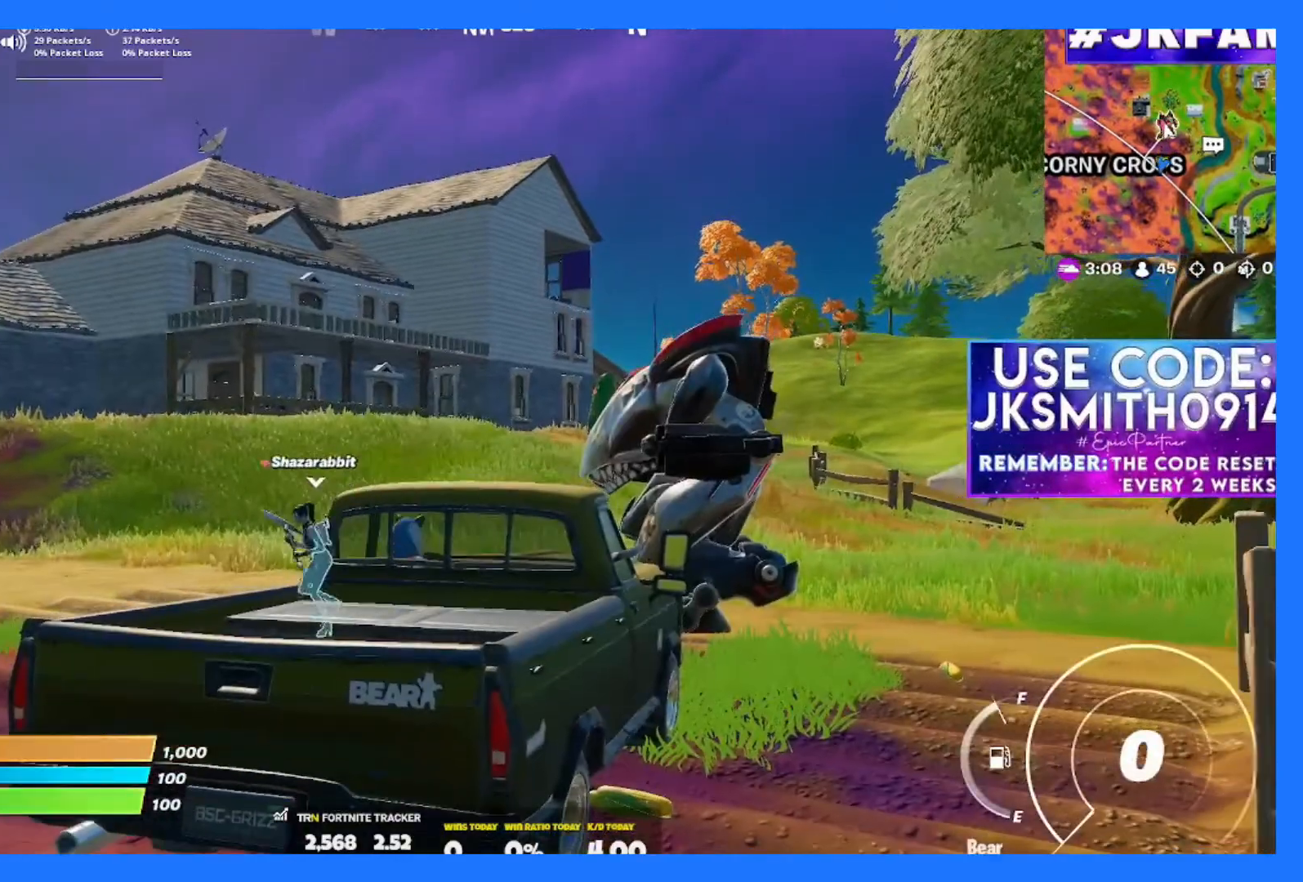
{"buttons": [], "left_stick": "center", "right_stick": "center", "events": []}
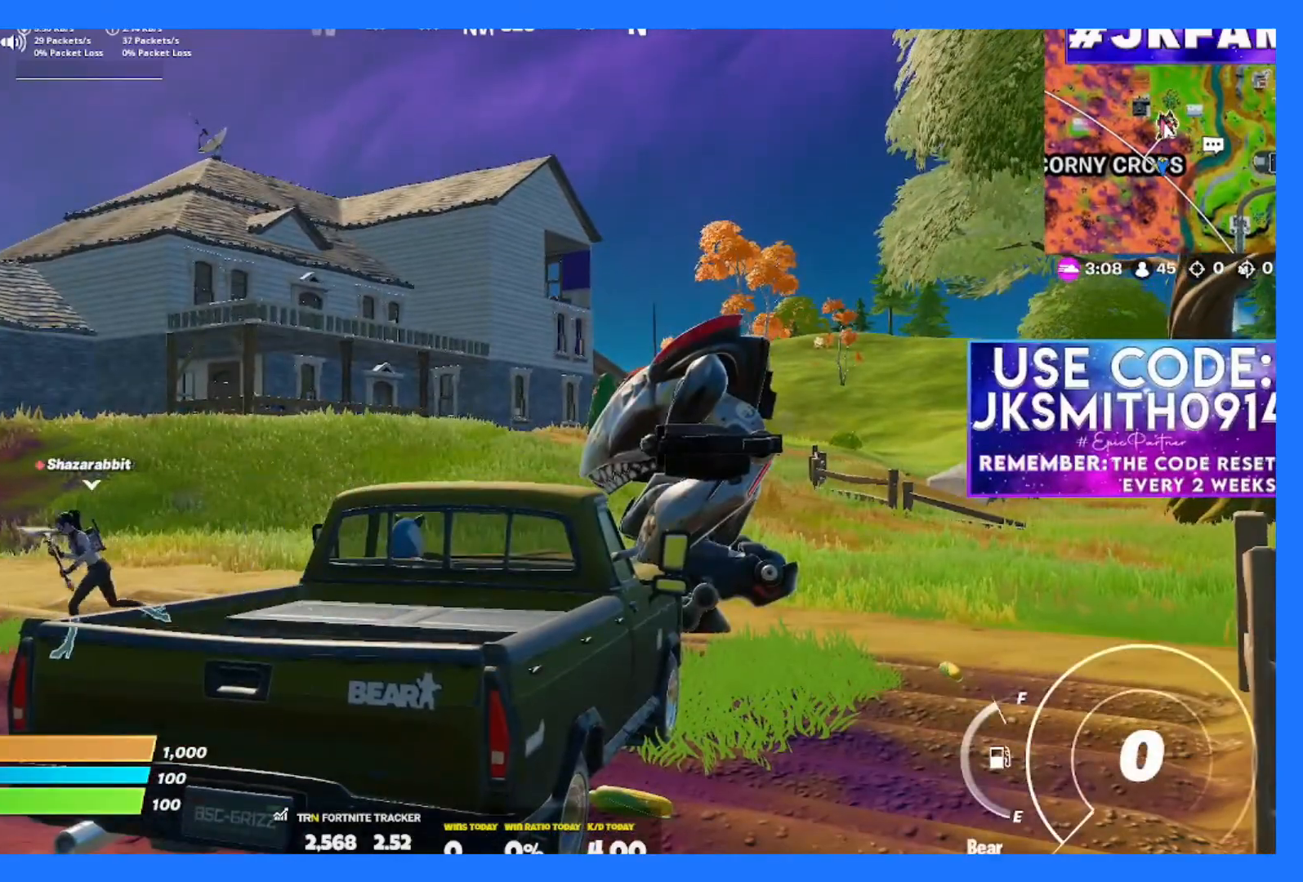
{"buttons": [], "left_stick": "left", "right_stick": "center", "events": [[183, "left_stick", "left"], [250, "right_stick", "left"], [433, "right_stick", "center"]]}
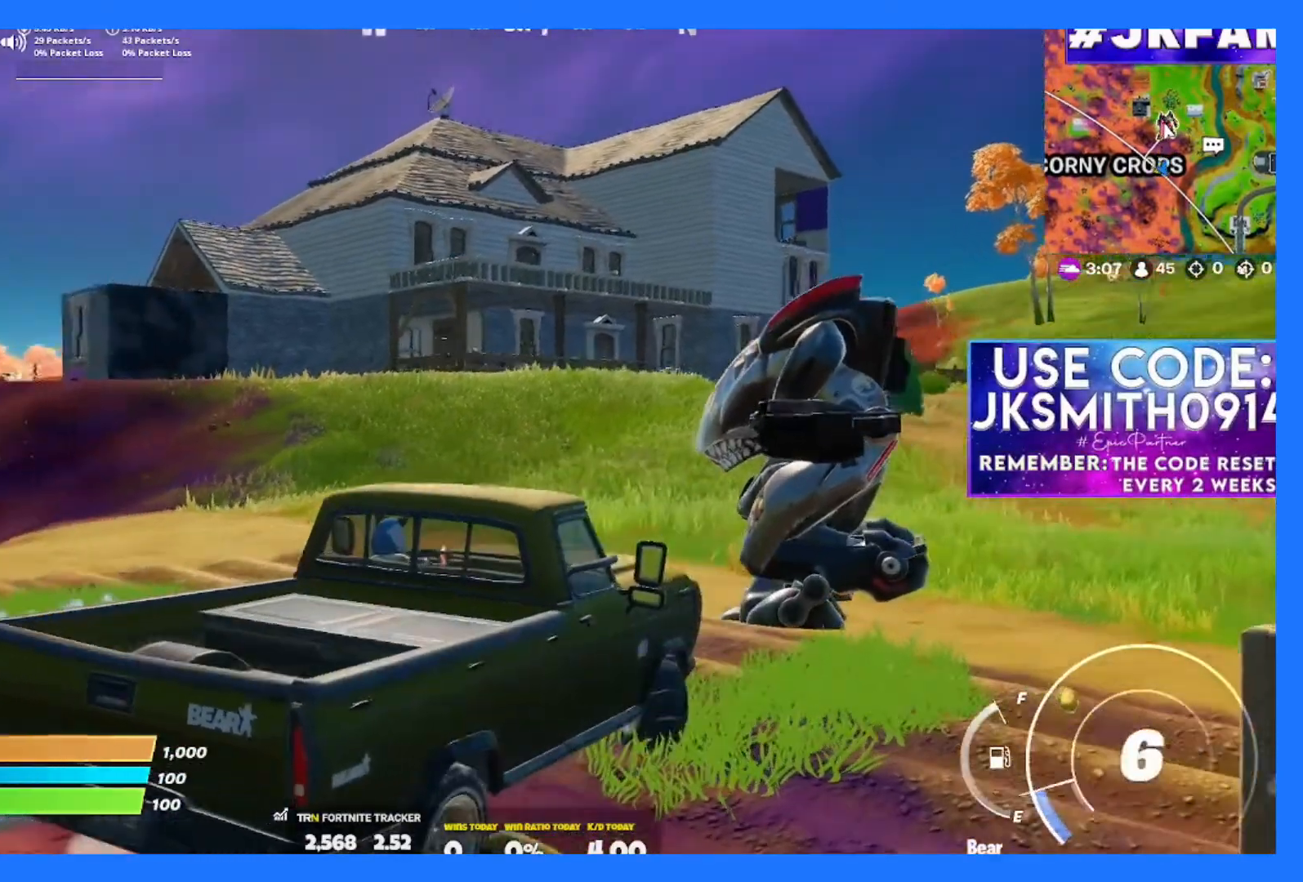
{"buttons": [], "left_stick": "right", "right_stick": "center", "events": [[367, "left_stick", "center"], [434, "left_stick", "right"]]}
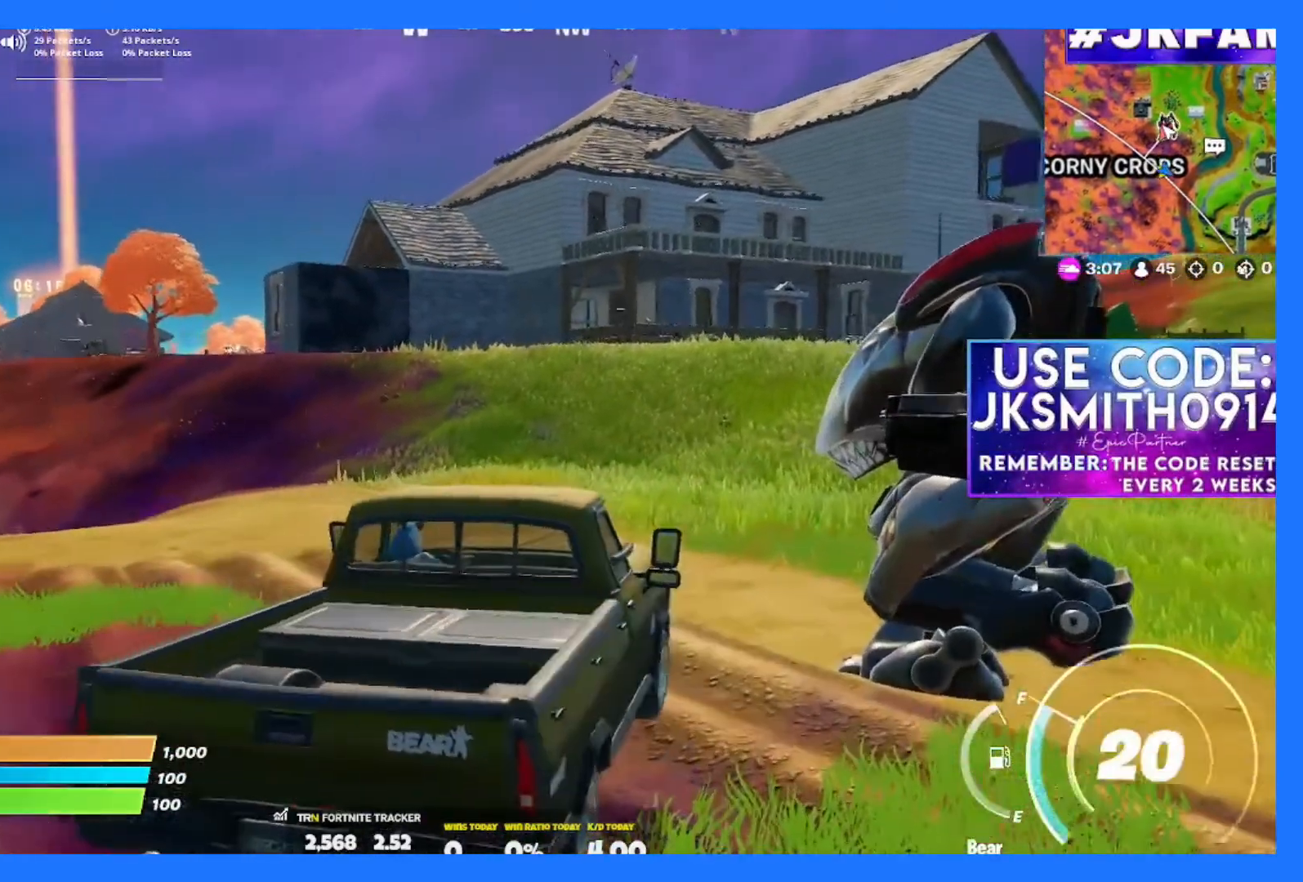
{"buttons": [], "left_stick": "left", "right_stick": "center", "events": [[417, "left_stick", "center"], [483, "left_stick", "left"]]}
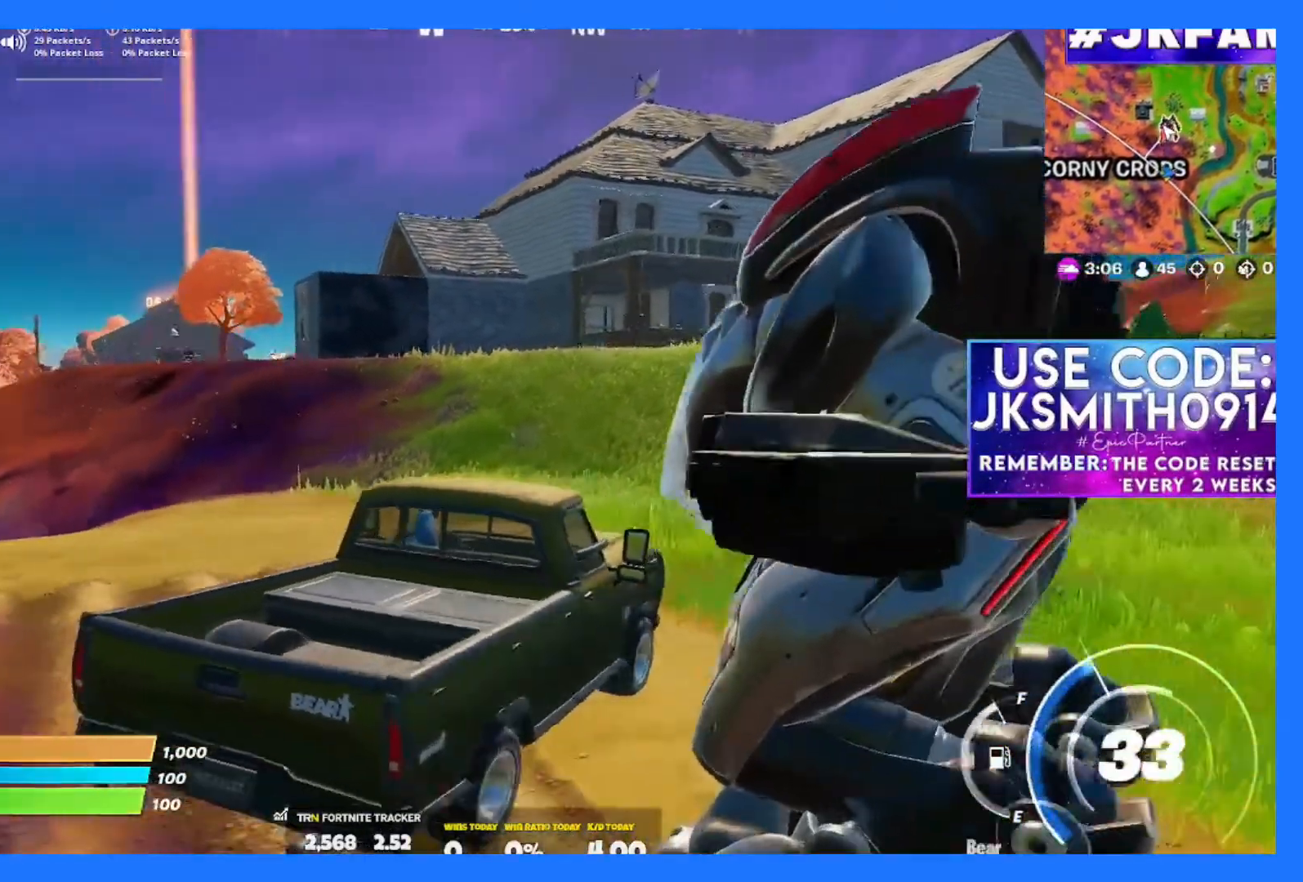
{"buttons": ["L1"], "left_stick": "left", "right_stick": "left", "events": [[167, "right_stick", "left"], [267, "L1", "down"]]}
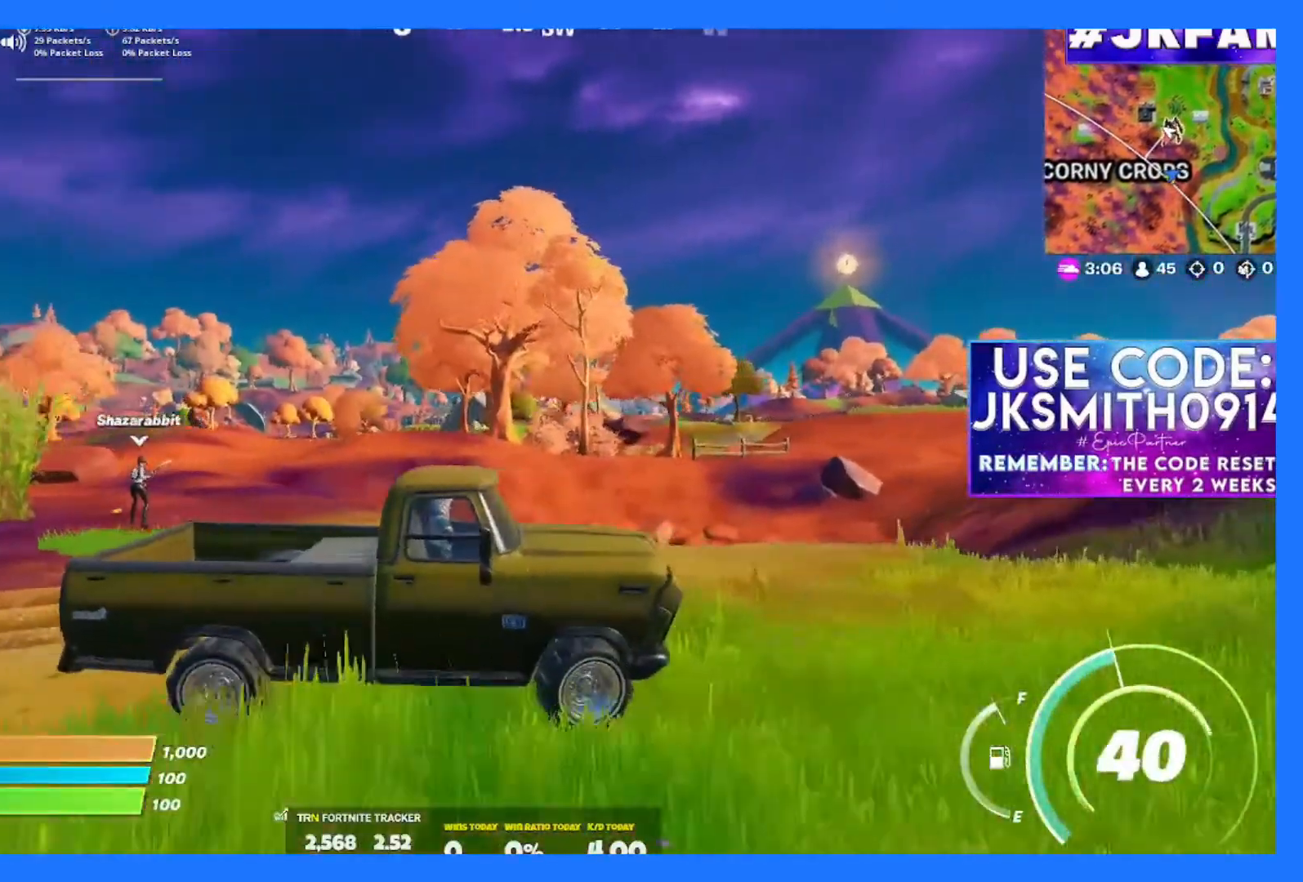
{"buttons": [], "left_stick": "left", "right_stick": "center", "events": [[50, "right_stick", "center"], [350, "L1", "up"]]}
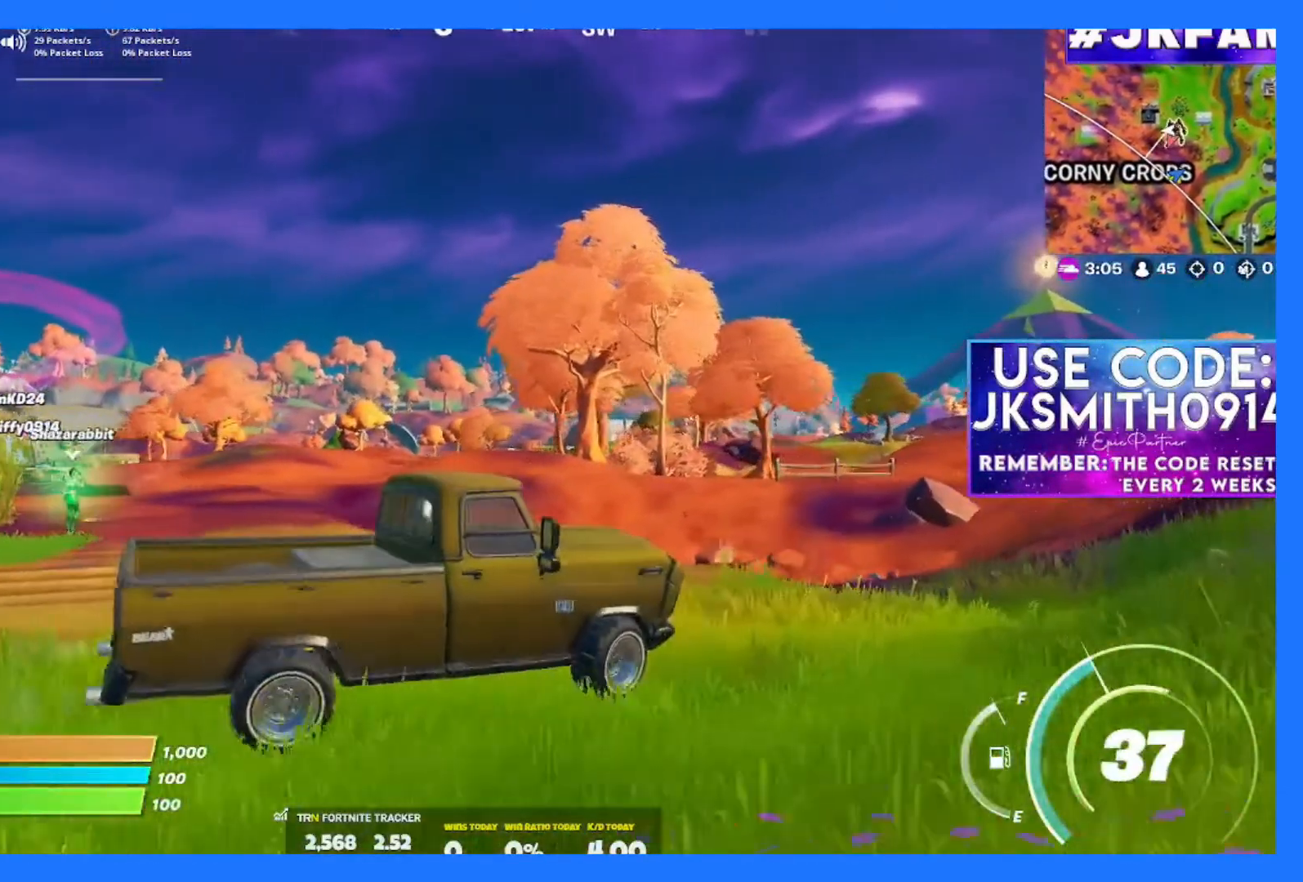
{"buttons": [], "left_stick": "down-left", "right_stick": "center", "events": [[167, "left_stick", "down-left"]]}